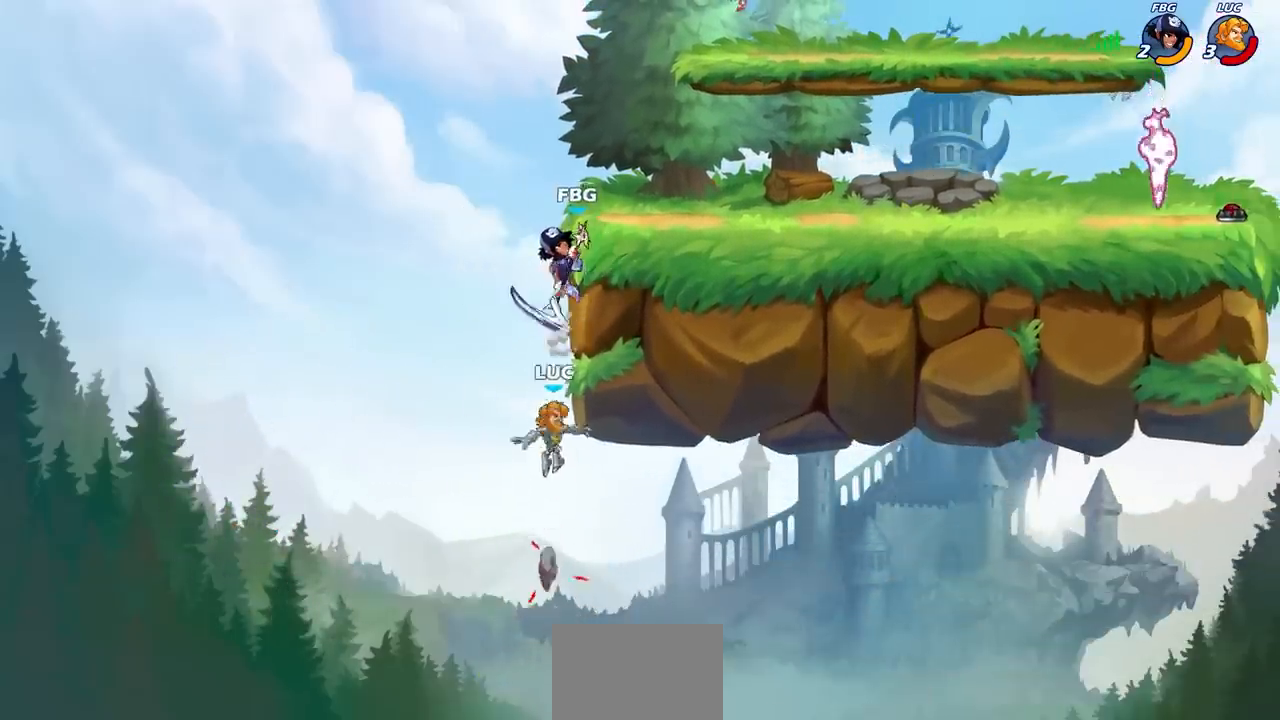
Gameplay with a controller (PlayStation layout); each line is a JSON object with the inputs held at the frame after it. "events" lists button and stick changes between this image and that frame as [ms after this image, input, new state], when the widget could be followed in between.
{"buttons": [], "left_stick": "up-left", "right_stick": "center", "events": [[33, "CROSS", "up"], [150, "left_stick", "up-left"], [183, "CROSS", "down"], [250, "CIRCLE", "down"], [267, "CROSS", "up"], [333, "CIRCLE", "up"]]}
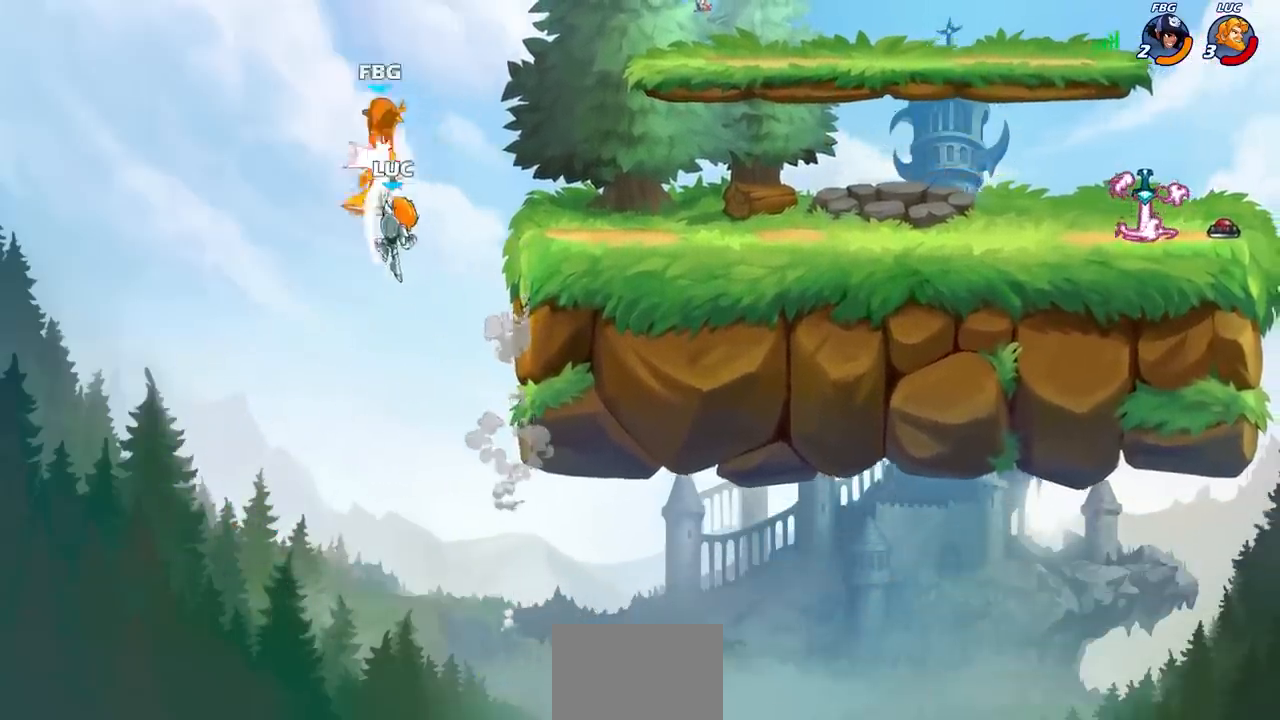
{"buttons": ["CIRCLE"], "left_stick": "up-left", "right_stick": "center", "events": [[67, "left_stick", "up-right"], [417, "CIRCLE", "down"], [433, "left_stick", "up-left"]]}
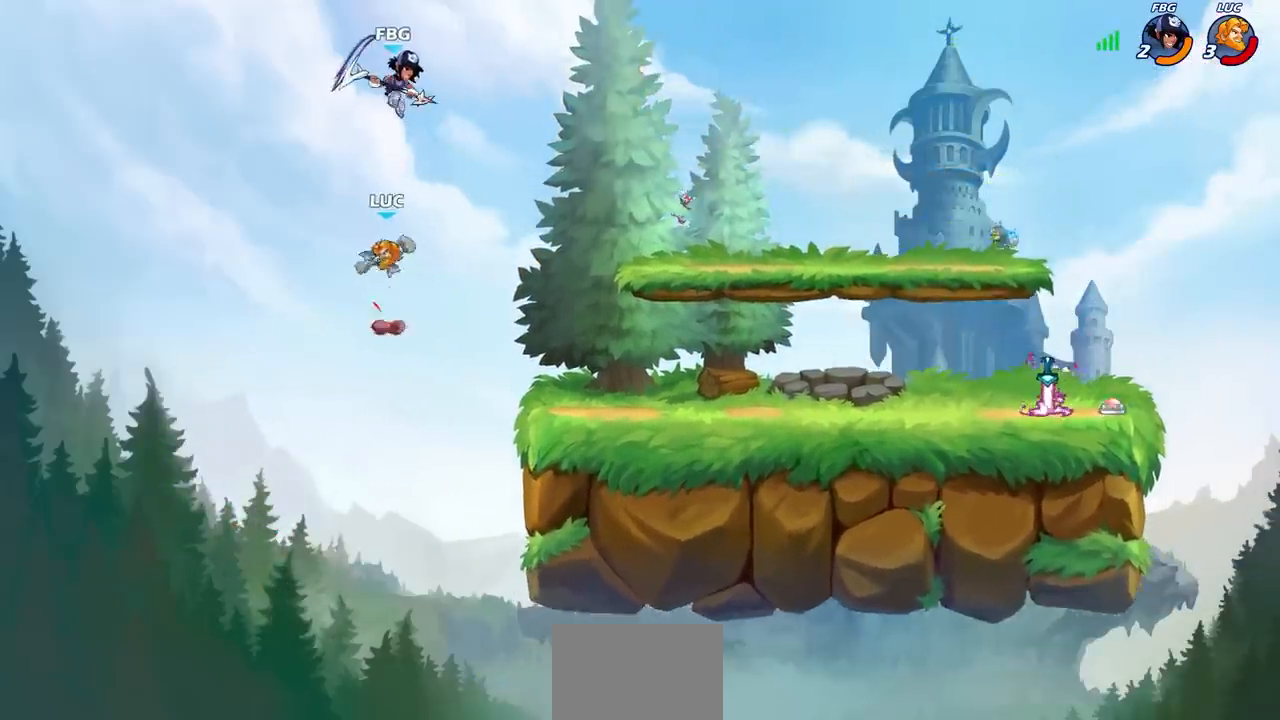
{"buttons": [], "left_stick": "up-right", "right_stick": "center", "events": [[33, "CIRCLE", "up"], [33, "left_stick", "up-right"], [100, "CIRCLE", "down"], [350, "CIRCLE", "up"]]}
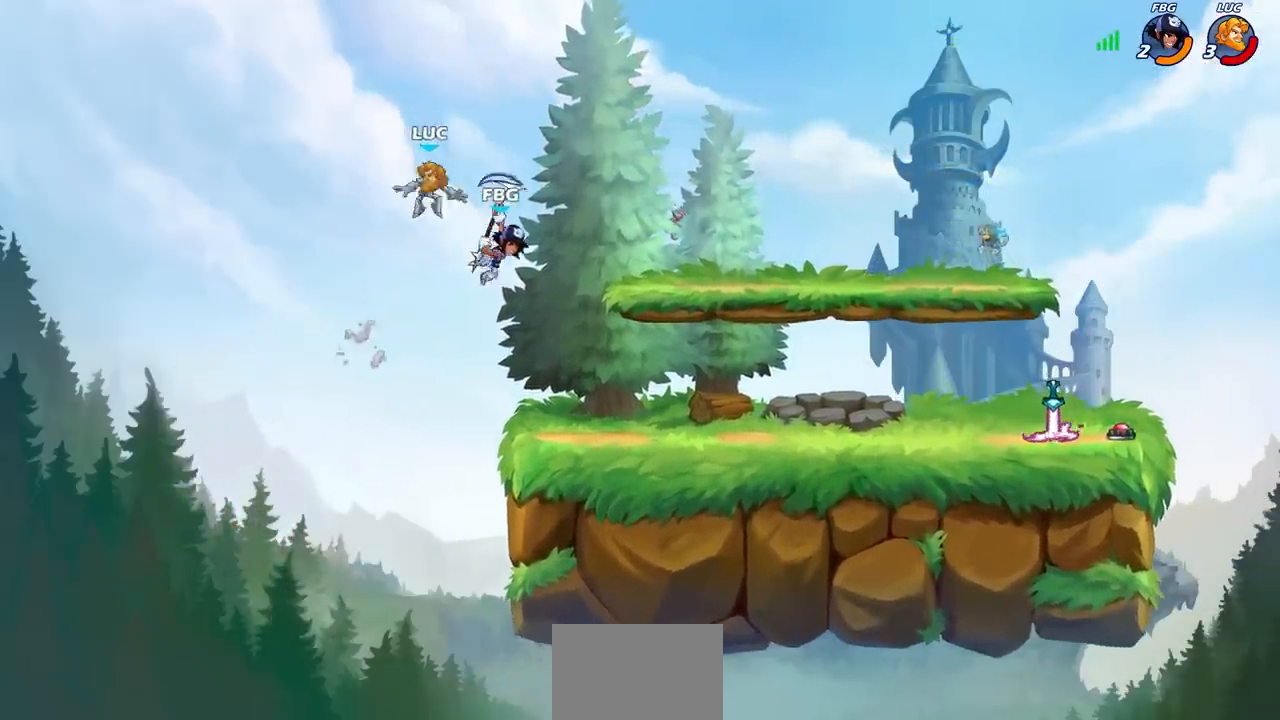
{"buttons": [], "left_stick": "down-left", "right_stick": "center", "events": [[50, "left_stick", "right"], [167, "left_stick", "down-right"], [250, "R1", "down"], [250, "R2", "down"], [367, "R1", "up"], [367, "R2", "up"], [383, "left_stick", "down-left"]]}
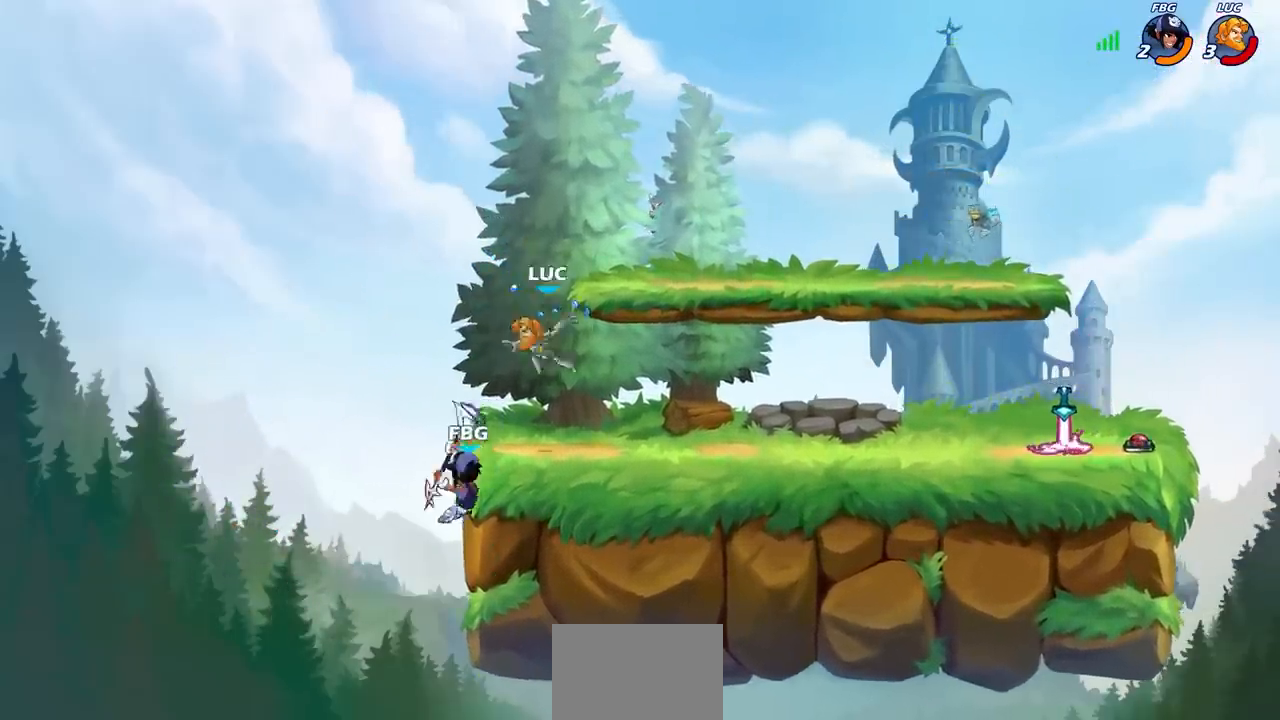
{"buttons": [], "left_stick": "down-left", "right_stick": "center", "events": [[250, "R1", "down"], [250, "R2", "down"], [267, "SQUARE", "down"], [367, "SQUARE", "up"], [383, "R1", "up"], [383, "R2", "up"]]}
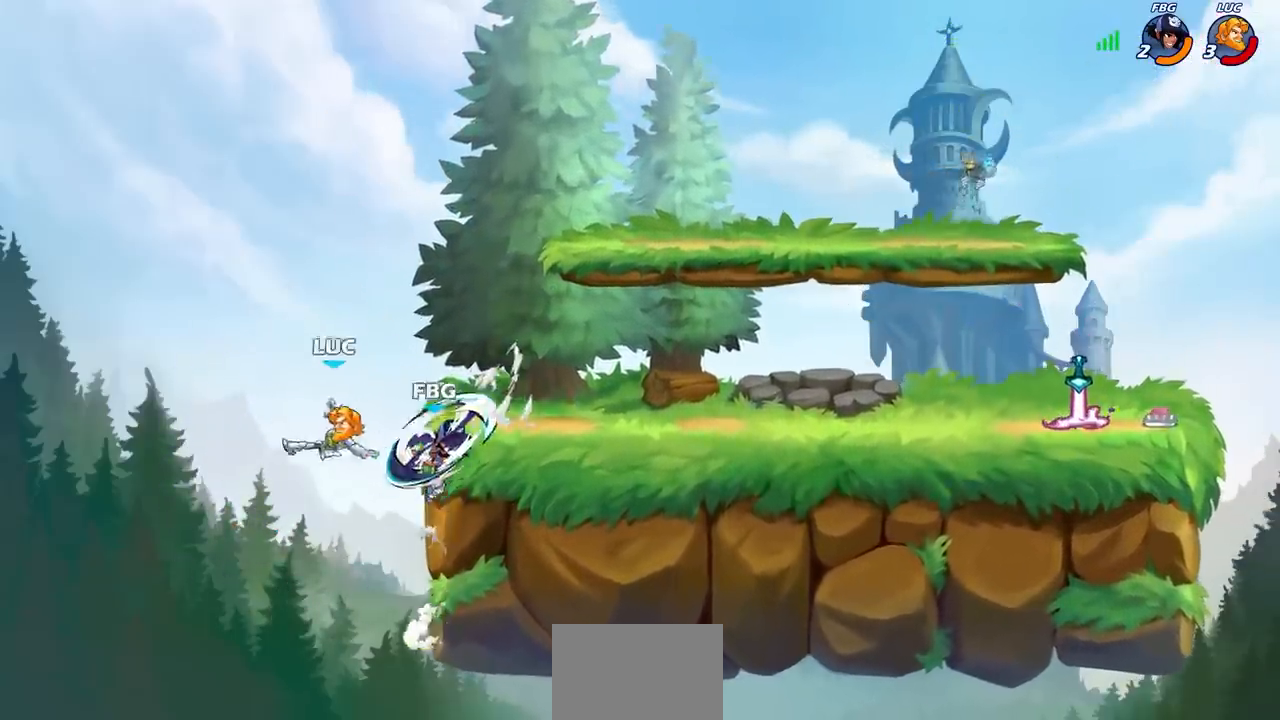
{"buttons": [], "left_stick": "up", "right_stick": "center", "events": [[117, "left_stick", "right"], [350, "CROSS", "down"], [467, "CROSS", "up"], [467, "left_stick", "up"]]}
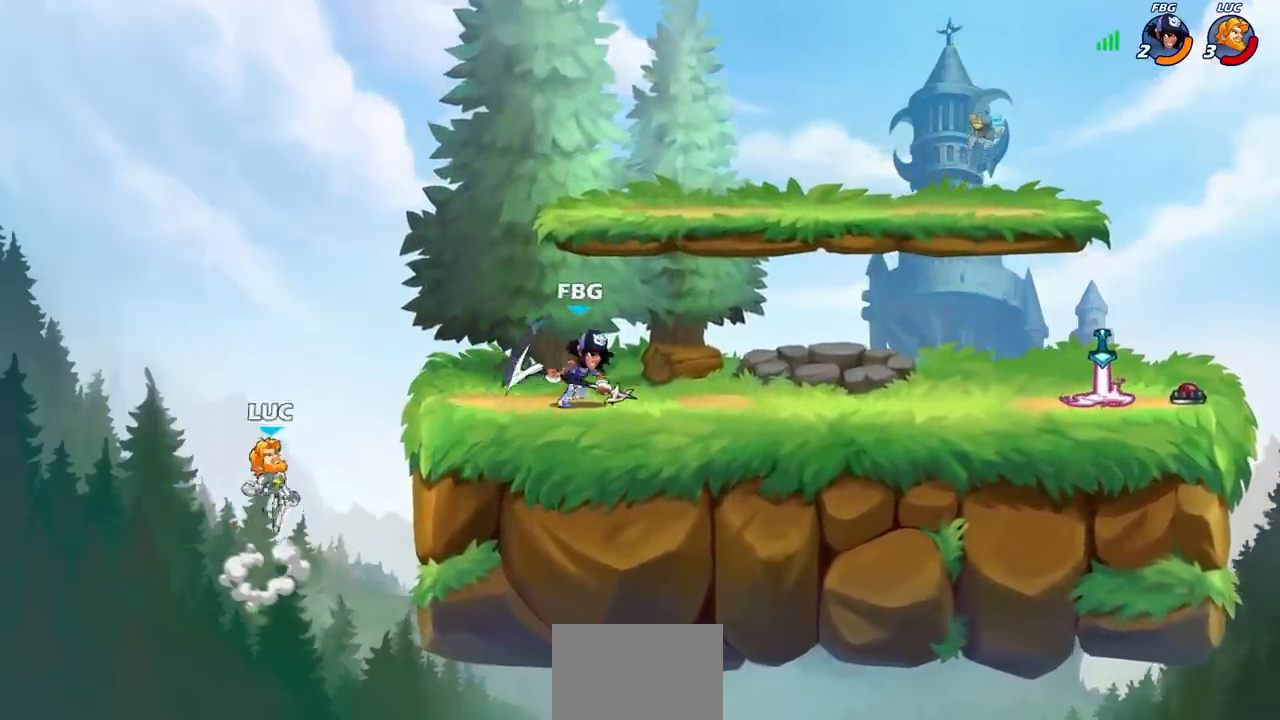
{"buttons": [], "left_stick": "right", "right_stick": "center", "events": [[50, "CIRCLE", "down"], [100, "left_stick", "center"], [167, "CIRCLE", "up"], [317, "left_stick", "right"]]}
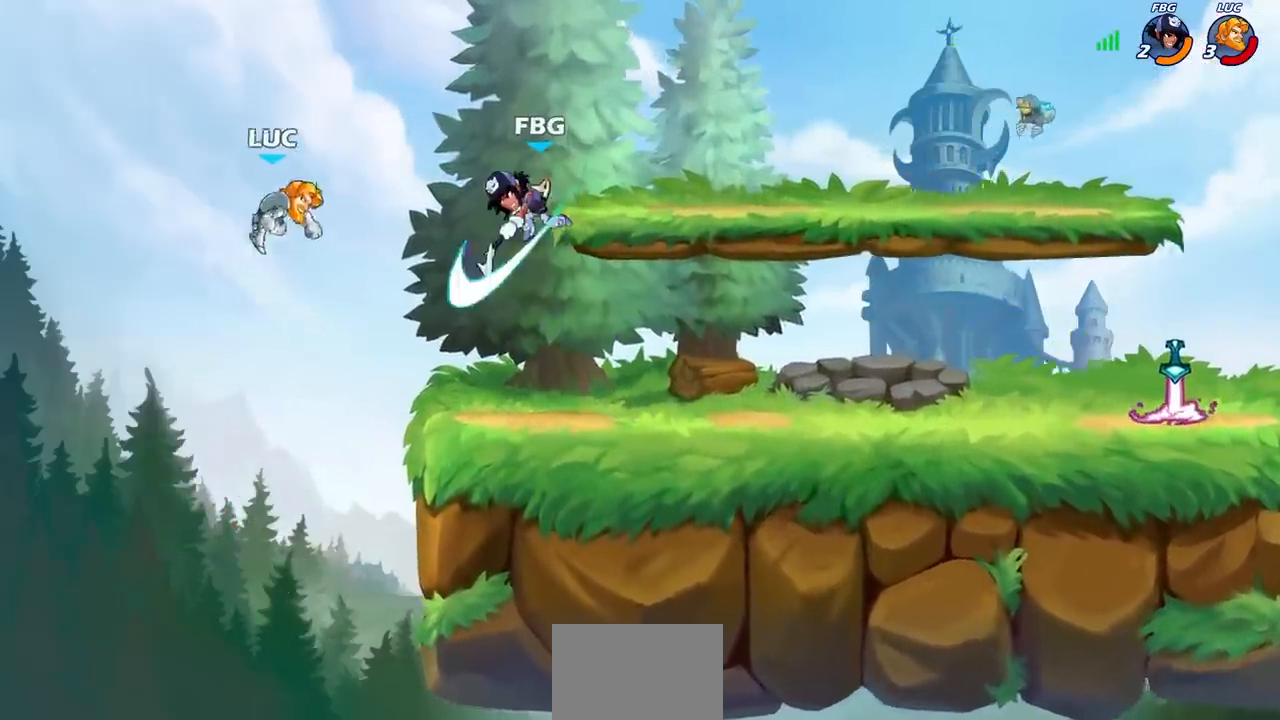
{"buttons": [], "left_stick": "center", "right_stick": "center", "events": [[283, "left_stick", "down-right"], [333, "SQUARE", "down"], [417, "SQUARE", "up"], [433, "left_stick", "center"]]}
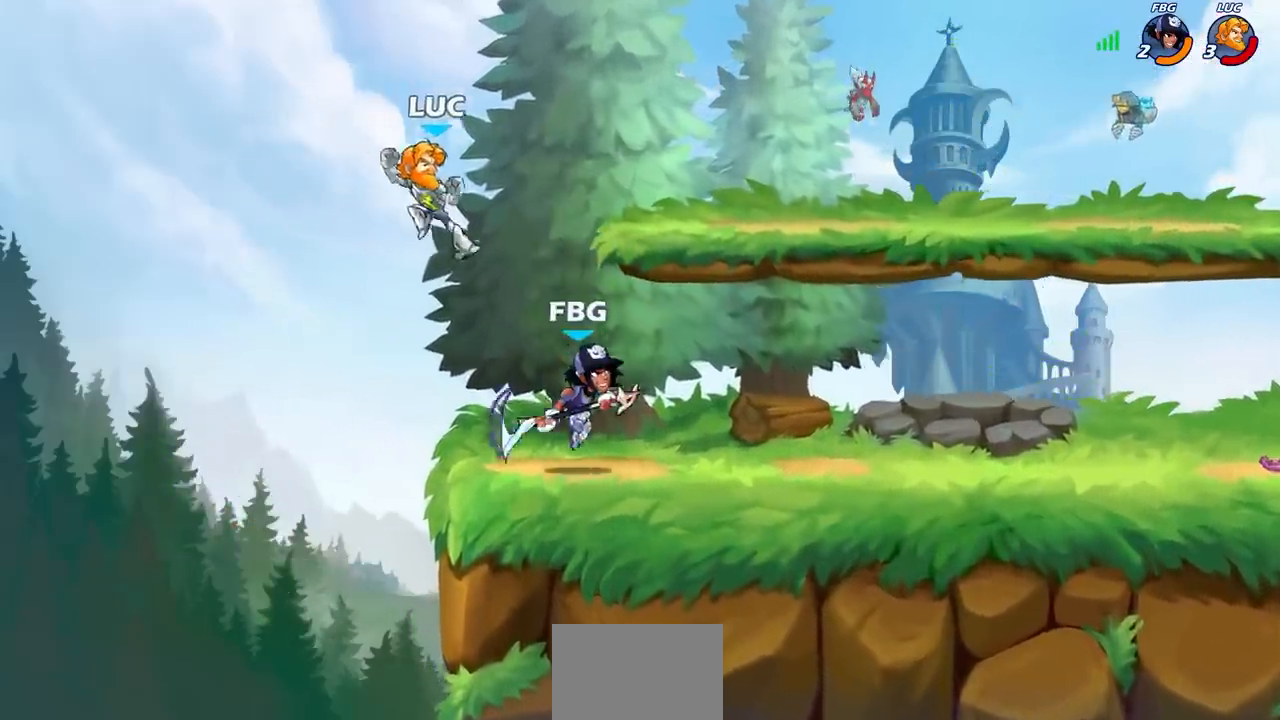
{"buttons": [], "left_stick": "right", "right_stick": "center", "events": [[167, "left_stick", "right"], [383, "left_stick", "left"], [500, "left_stick", "right"]]}
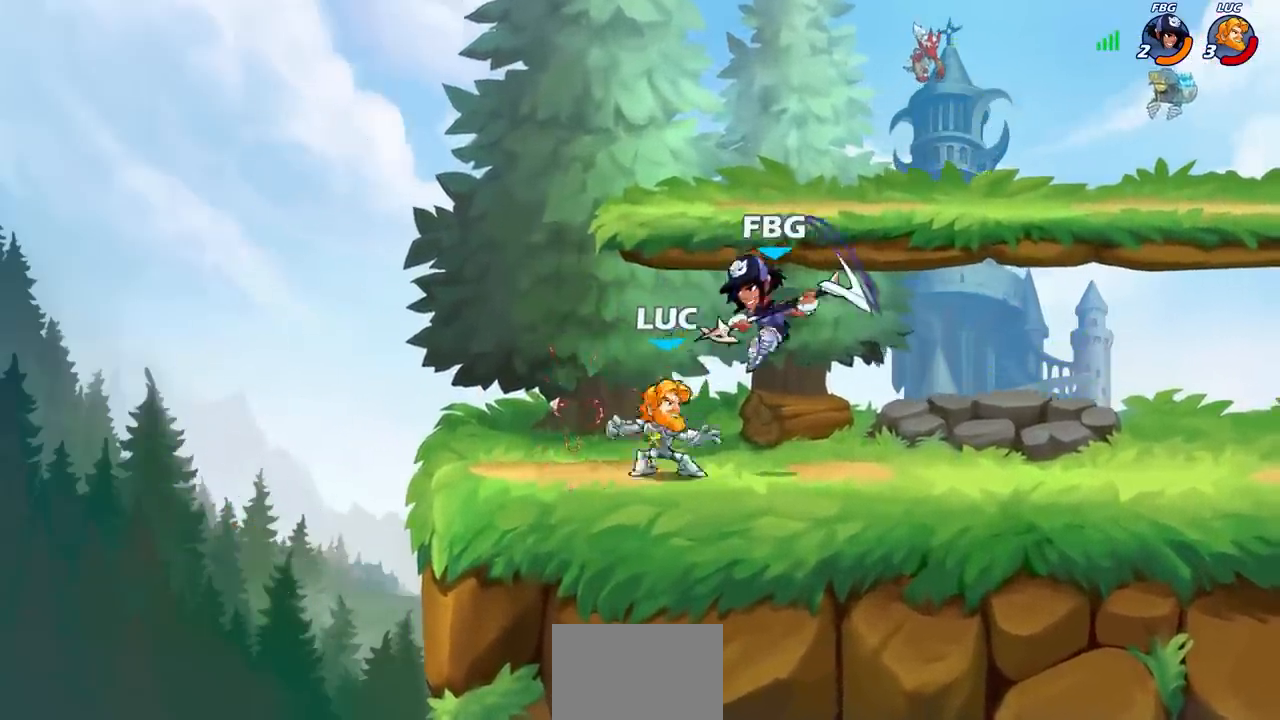
{"buttons": [], "left_stick": "right", "right_stick": "center", "events": [[33, "CROSS", "down"], [67, "SQUARE", "down"], [100, "CROSS", "up"], [100, "right_stick", "left"], [150, "SQUARE", "up"], [150, "right_stick", "center"]]}
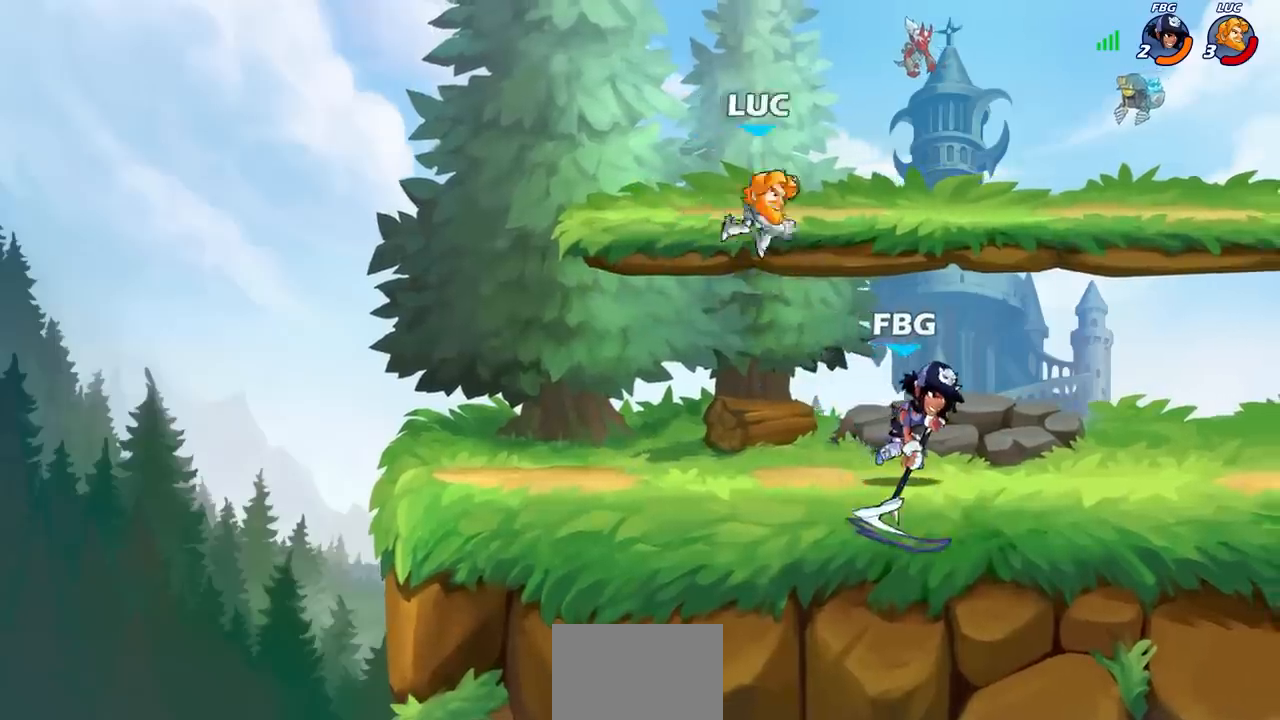
{"buttons": [], "left_stick": "center", "right_stick": "center", "events": [[183, "left_stick", "down"], [250, "R1", "down"], [250, "R2", "down"], [267, "SQUARE", "down"], [367, "SQUARE", "up"], [367, "left_stick", "center"], [383, "R1", "up"], [383, "R2", "up"]]}
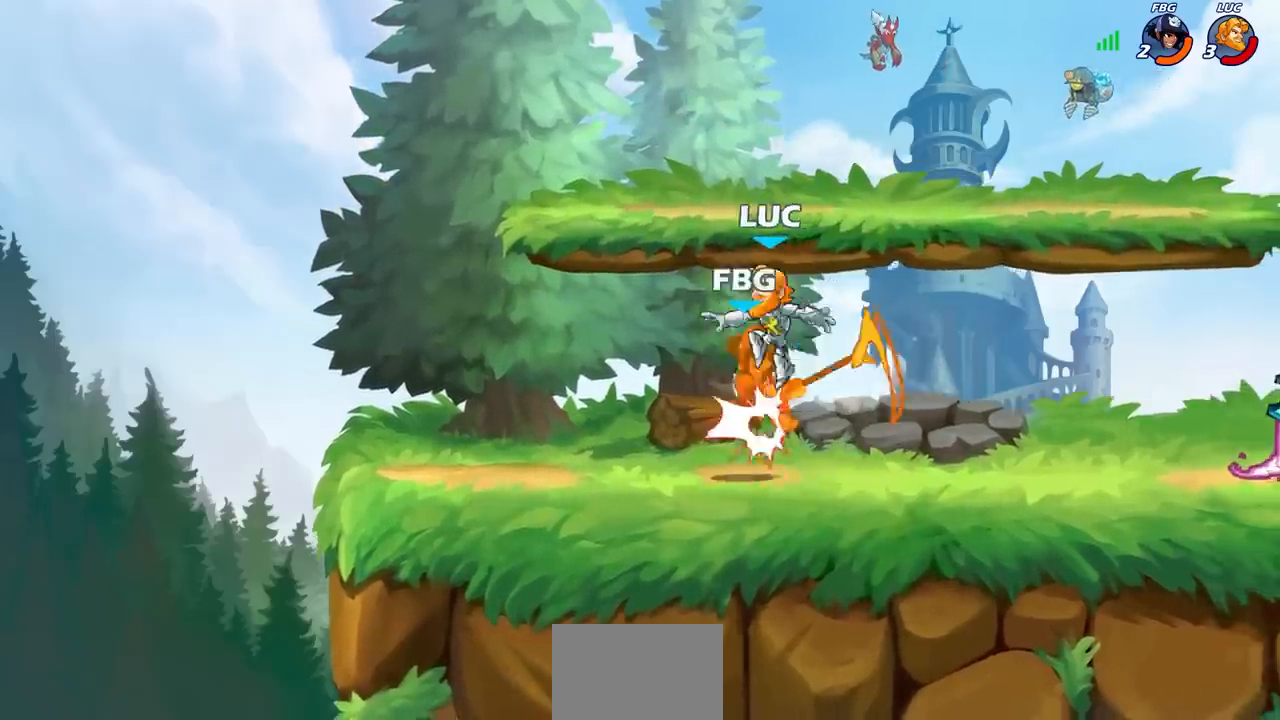
{"buttons": [], "left_stick": "right", "right_stick": "center", "events": [[283, "CROSS", "down"], [317, "CIRCLE", "down"], [317, "CROSS", "up"], [400, "CIRCLE", "up"], [433, "left_stick", "right"]]}
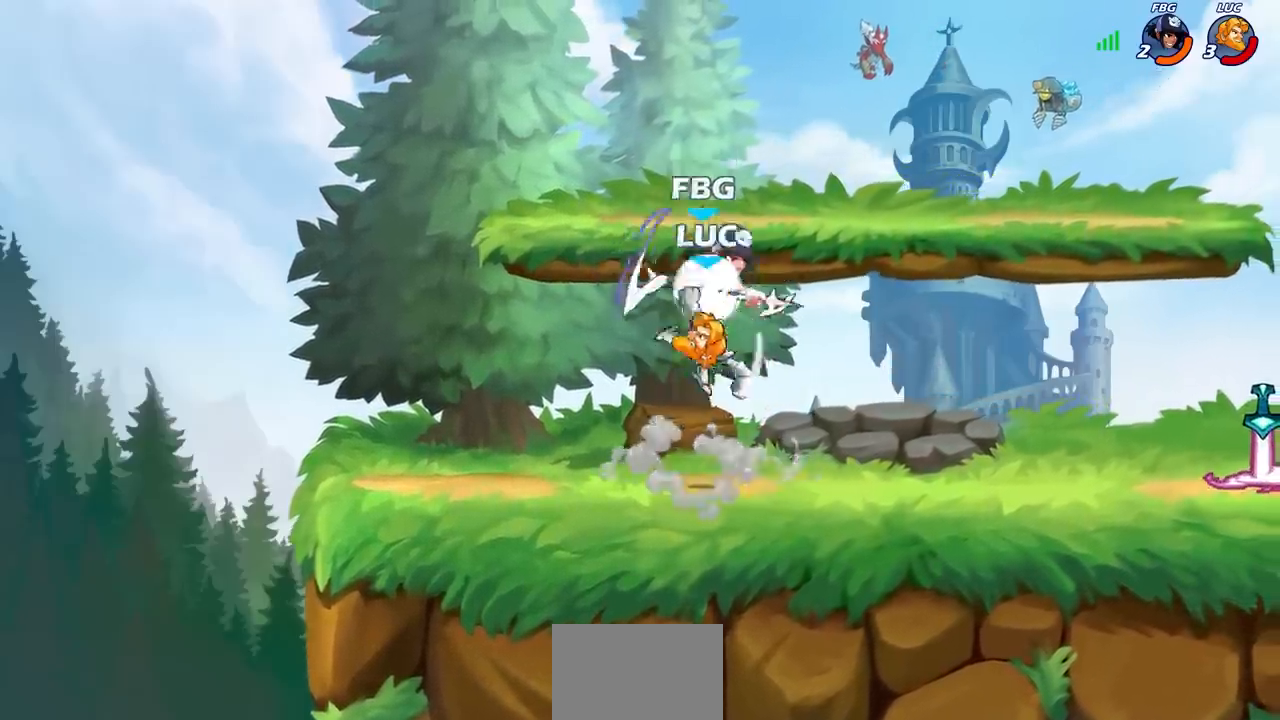
{"buttons": [], "left_stick": "left", "right_stick": "center", "events": [[217, "left_stick", "up-right"], [317, "left_stick", "up-left"], [417, "left_stick", "left"]]}
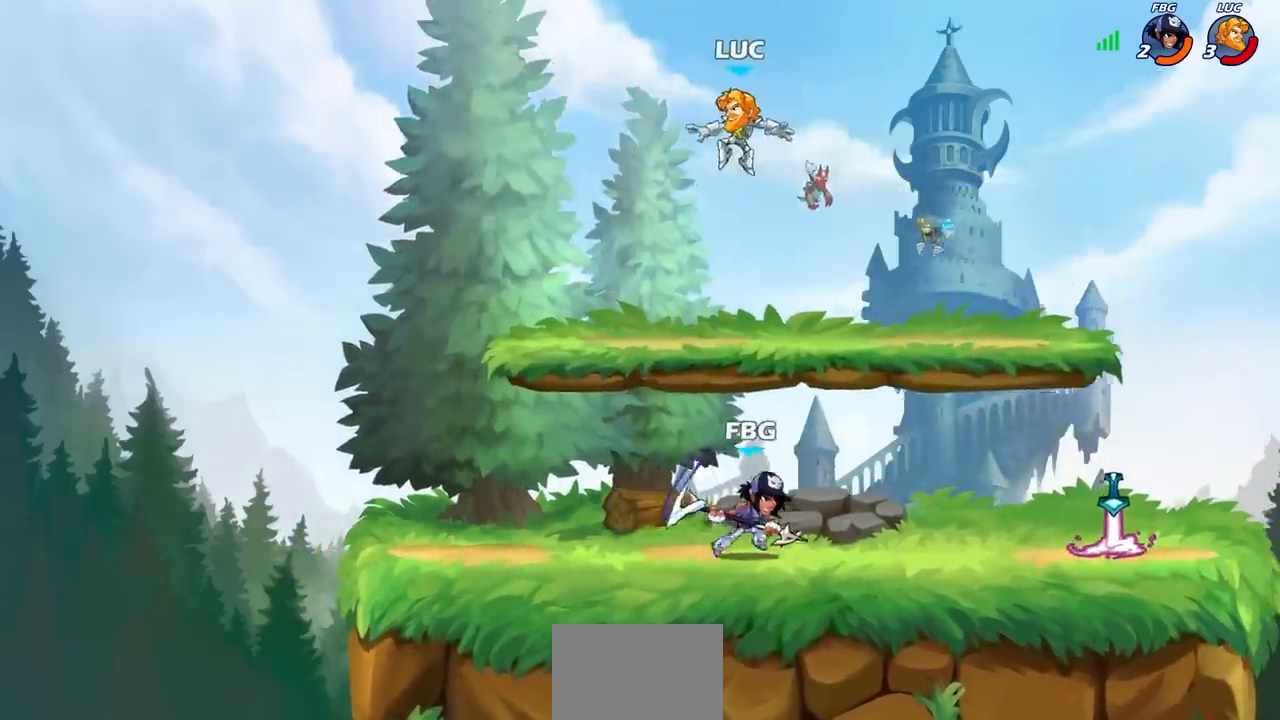
{"buttons": [], "left_stick": "right", "right_stick": "center", "events": [[33, "left_stick", "down-left"], [433, "left_stick", "right"]]}
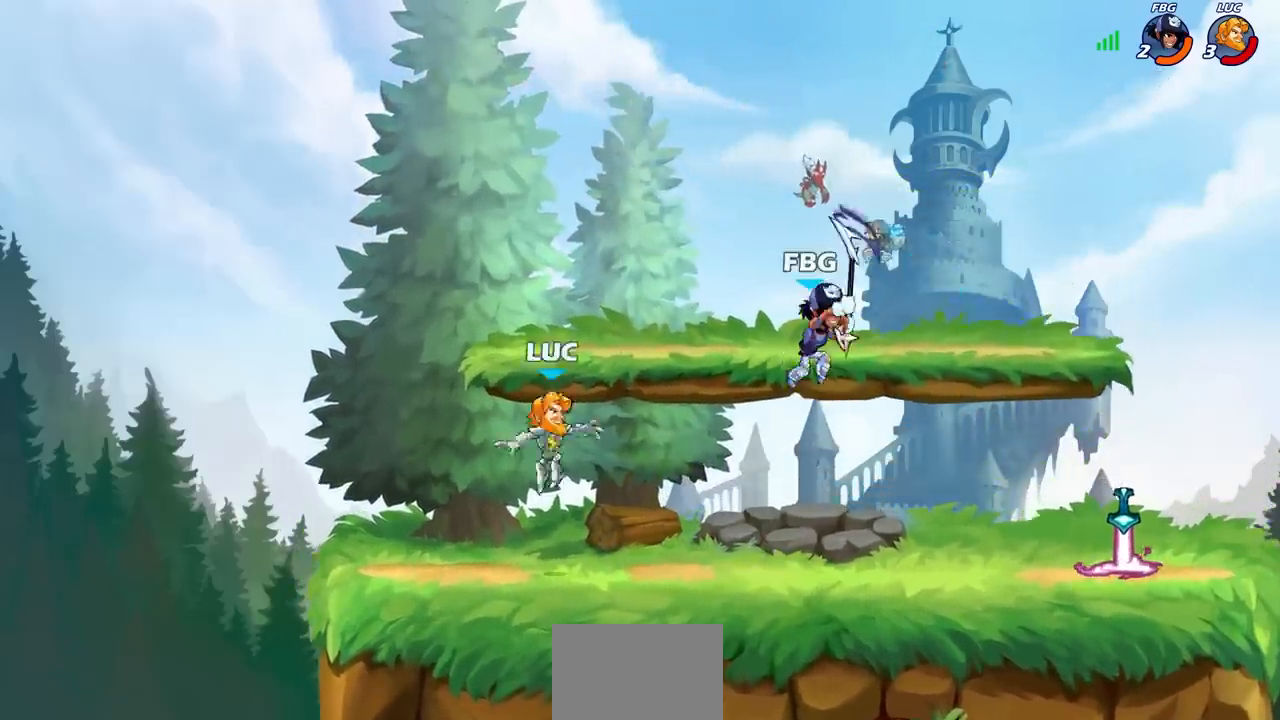
{"buttons": ["CROSS"], "left_stick": "left", "right_stick": "center", "events": [[100, "R2", "down"], [117, "R1", "down"], [300, "R1", "up"], [300, "R2", "up"], [383, "left_stick", "left"], [483, "CROSS", "down"]]}
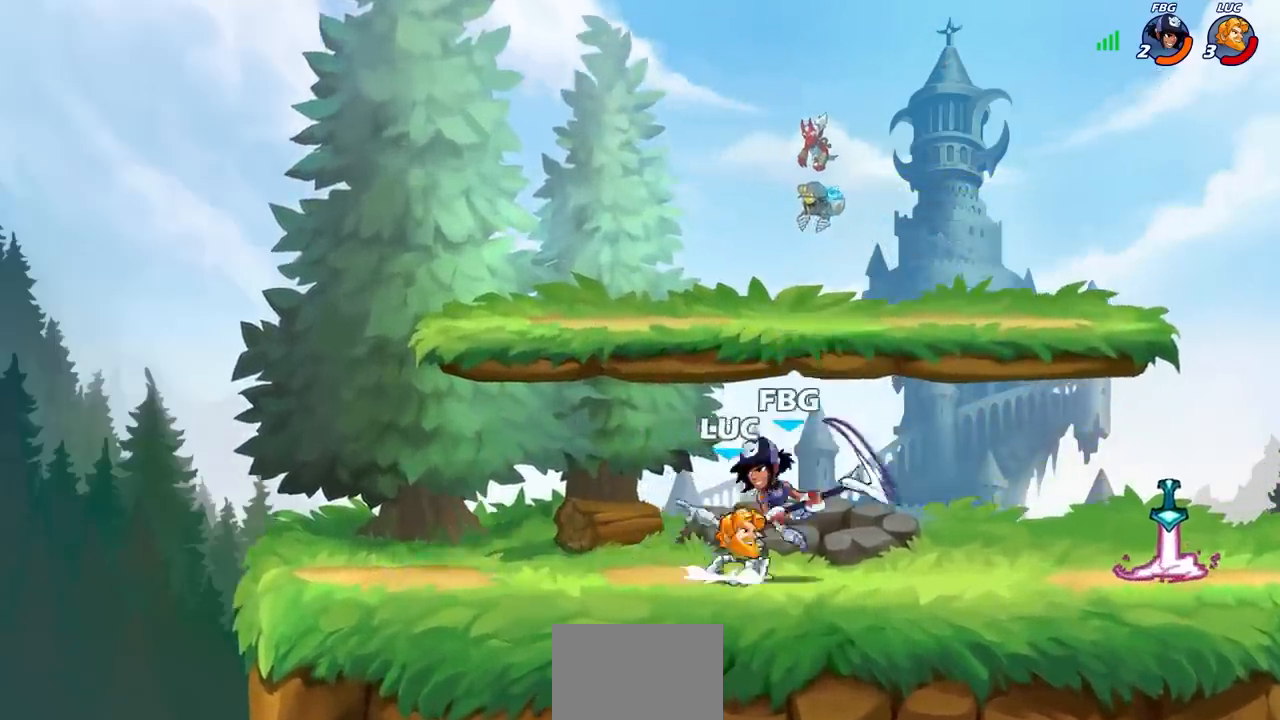
{"buttons": [], "left_stick": "down-right", "right_stick": "center", "events": [[33, "CROSS", "up"], [133, "R2", "down"], [150, "R1", "down"], [267, "left_stick", "up"], [350, "R1", "up"], [350, "R2", "up"], [367, "left_stick", "right"], [467, "left_stick", "down-right"]]}
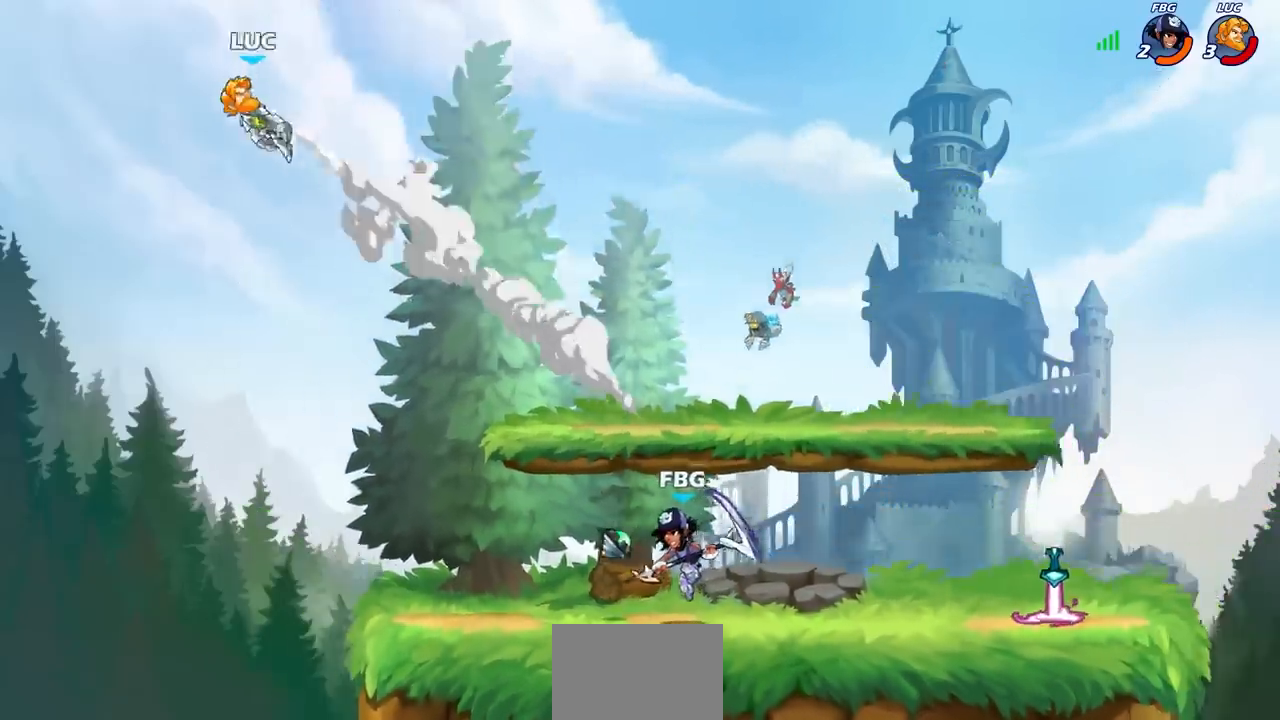
{"buttons": ["R1", "R2"], "left_stick": "right", "right_stick": "center", "events": [[67, "left_stick", "right"], [217, "R2", "down"], [233, "R1", "down"], [317, "R1", "up"], [333, "R2", "up"], [433, "R1", "down"], [433, "R2", "down"]]}
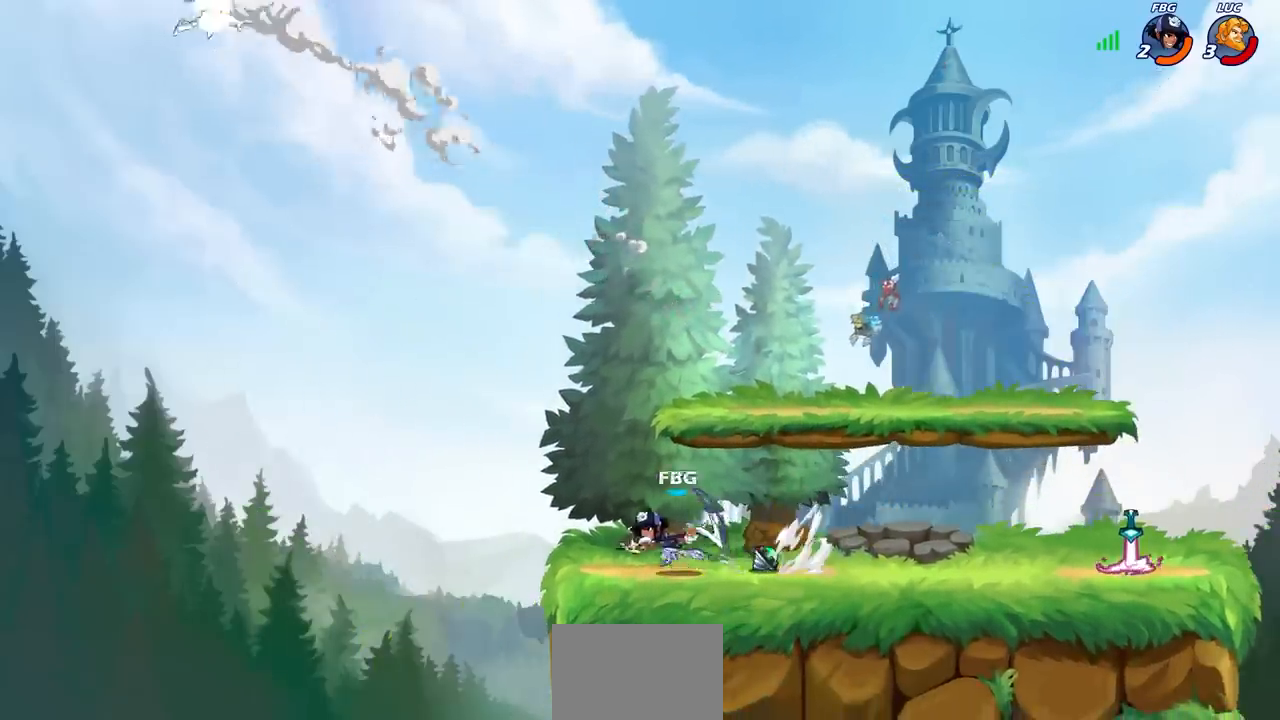
{"buttons": [], "left_stick": "down-right", "right_stick": "center", "events": [[50, "R1", "up"], [50, "R2", "up"], [133, "R2", "down"], [150, "R1", "down"], [283, "R1", "up"], [283, "R2", "up"], [483, "left_stick", "down-right"]]}
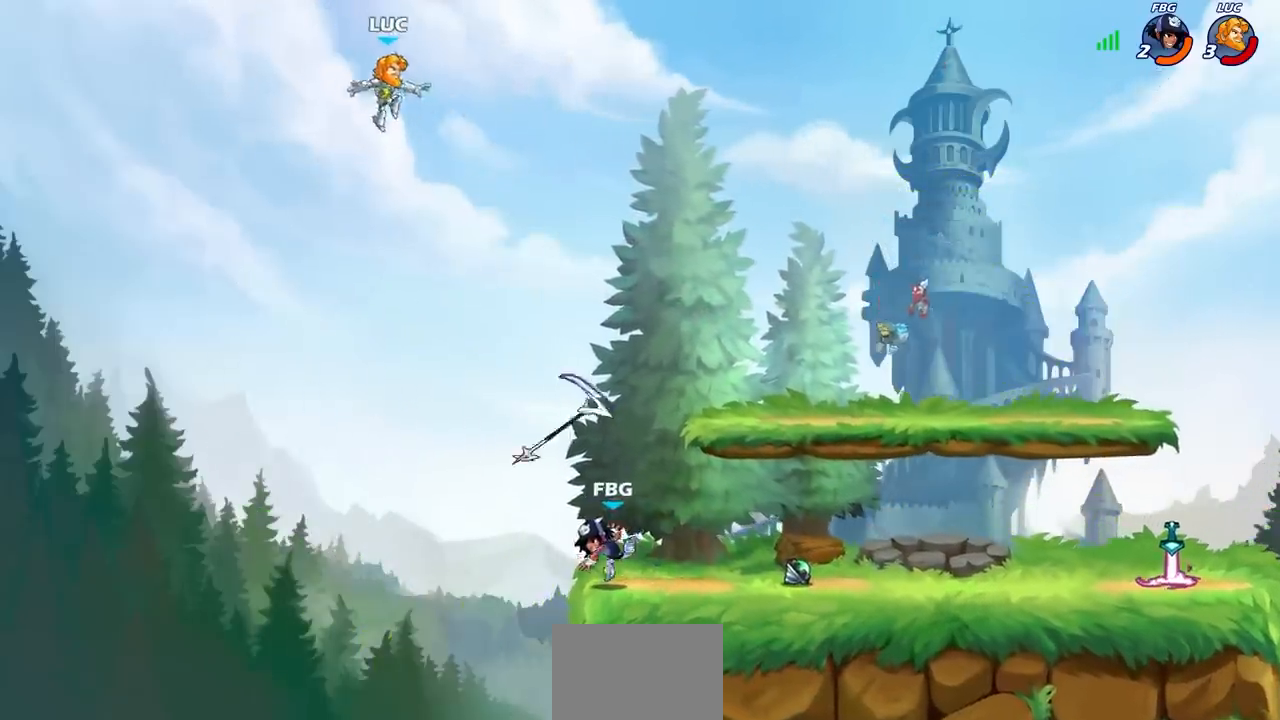
{"buttons": [], "left_stick": "down", "right_stick": "center", "events": [[133, "CROSS", "down"], [183, "left_stick", "right"], [283, "CROSS", "up"], [433, "left_stick", "down"]]}
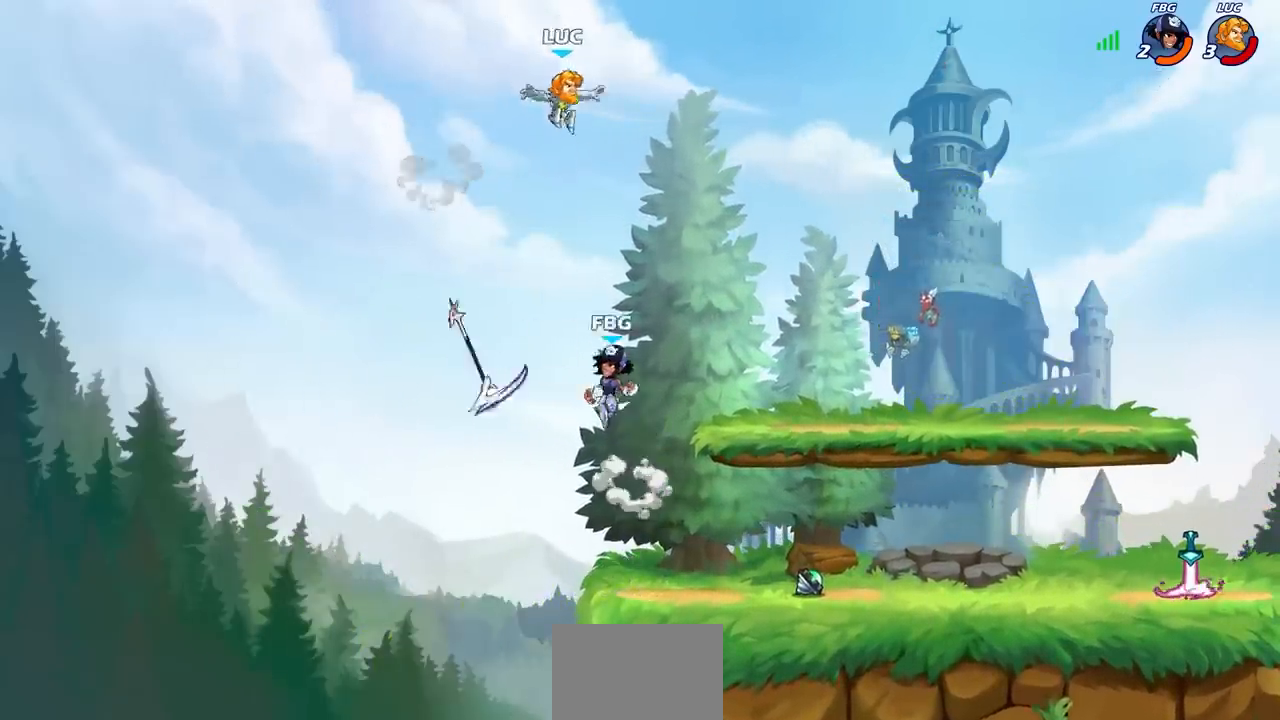
{"buttons": [], "left_stick": "down-right", "right_stick": "center", "events": [[100, "left_stick", "down-left"], [467, "left_stick", "down-right"]]}
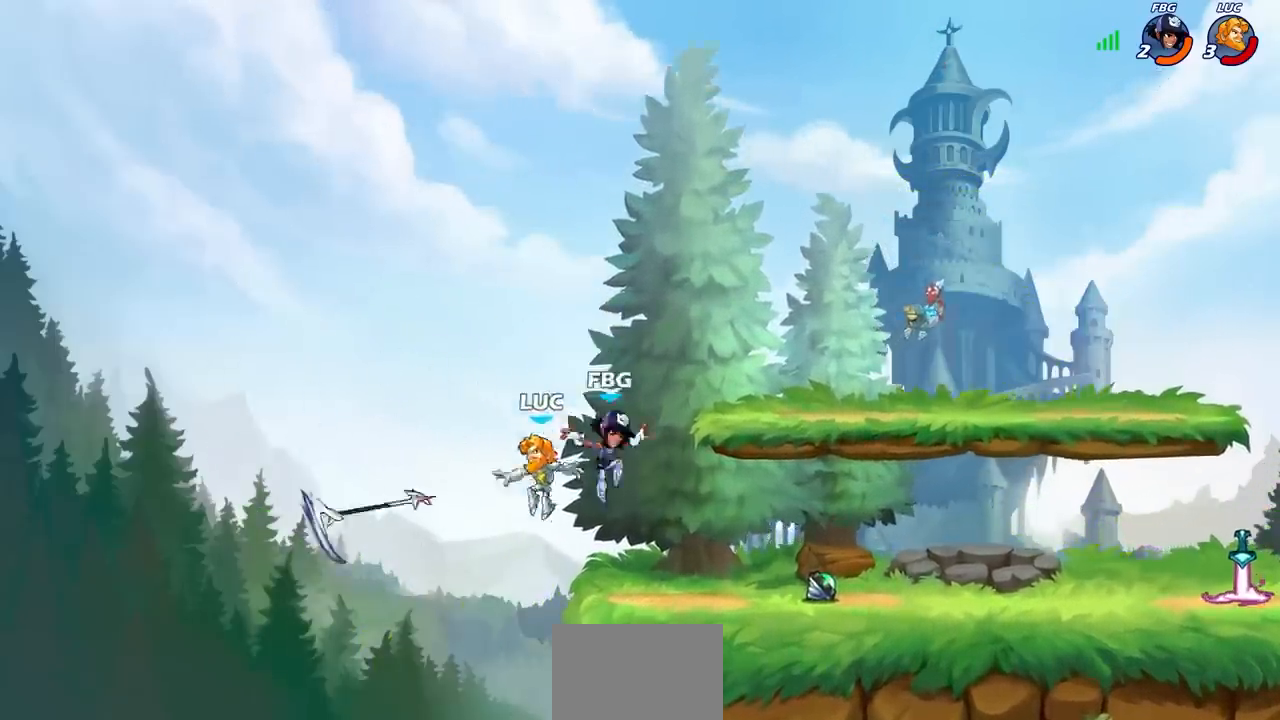
{"buttons": [], "left_stick": "up-right", "right_stick": "center", "events": [[33, "left_stick", "right"], [183, "CIRCLE", "down"], [183, "left_stick", "up-right"], [283, "CIRCLE", "up"]]}
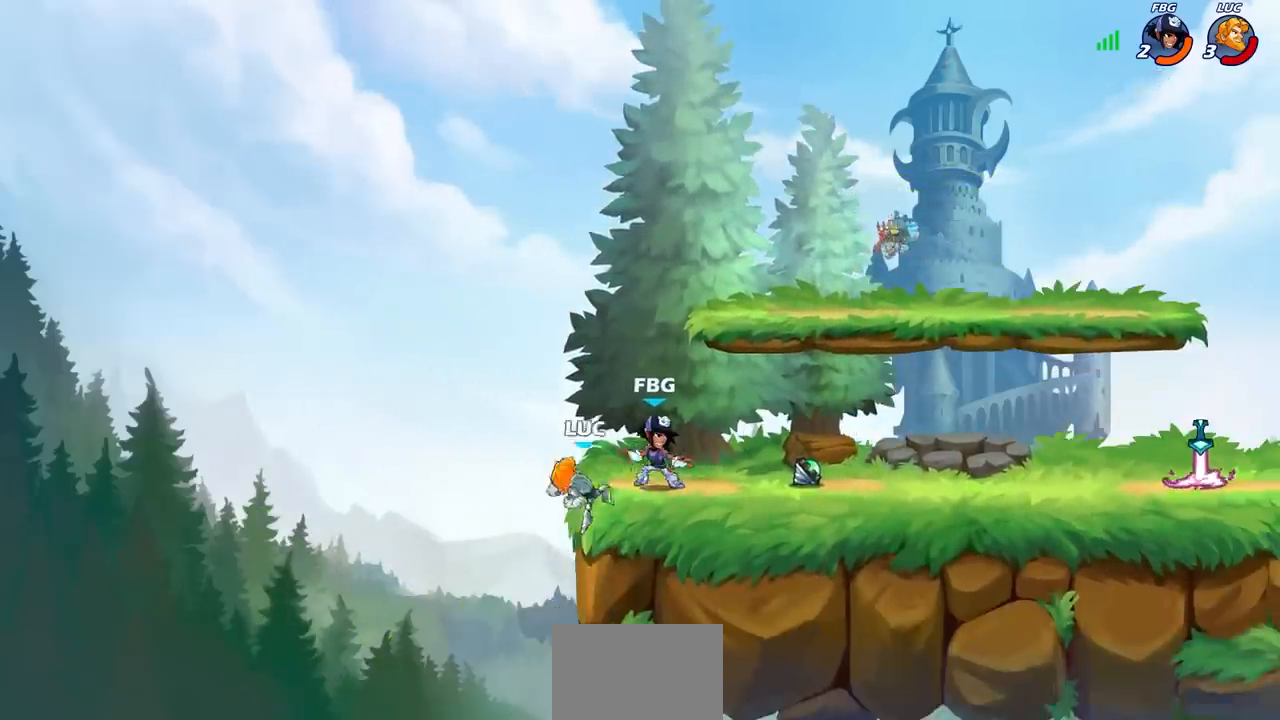
{"buttons": ["R2"], "left_stick": "up-left", "right_stick": "center", "events": [[183, "left_stick", "right"], [317, "CROSS", "down"], [450, "R2", "down"], [467, "CROSS", "up"], [467, "left_stick", "up-left"]]}
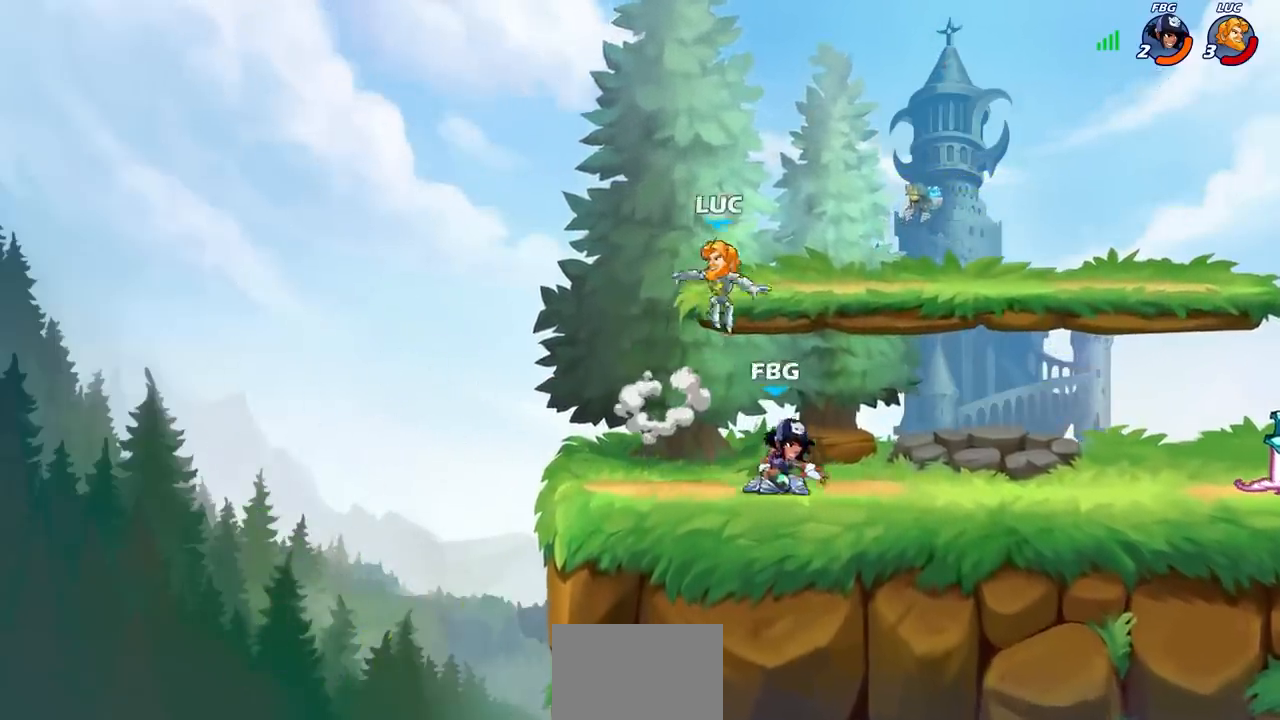
{"buttons": [], "left_stick": "down-left", "right_stick": "center", "events": [[50, "R1", "down"], [83, "left_stick", "left"], [100, "R1", "up"], [117, "R2", "up"], [200, "left_stick", "right"], [300, "left_stick", "down"], [417, "left_stick", "down-left"]]}
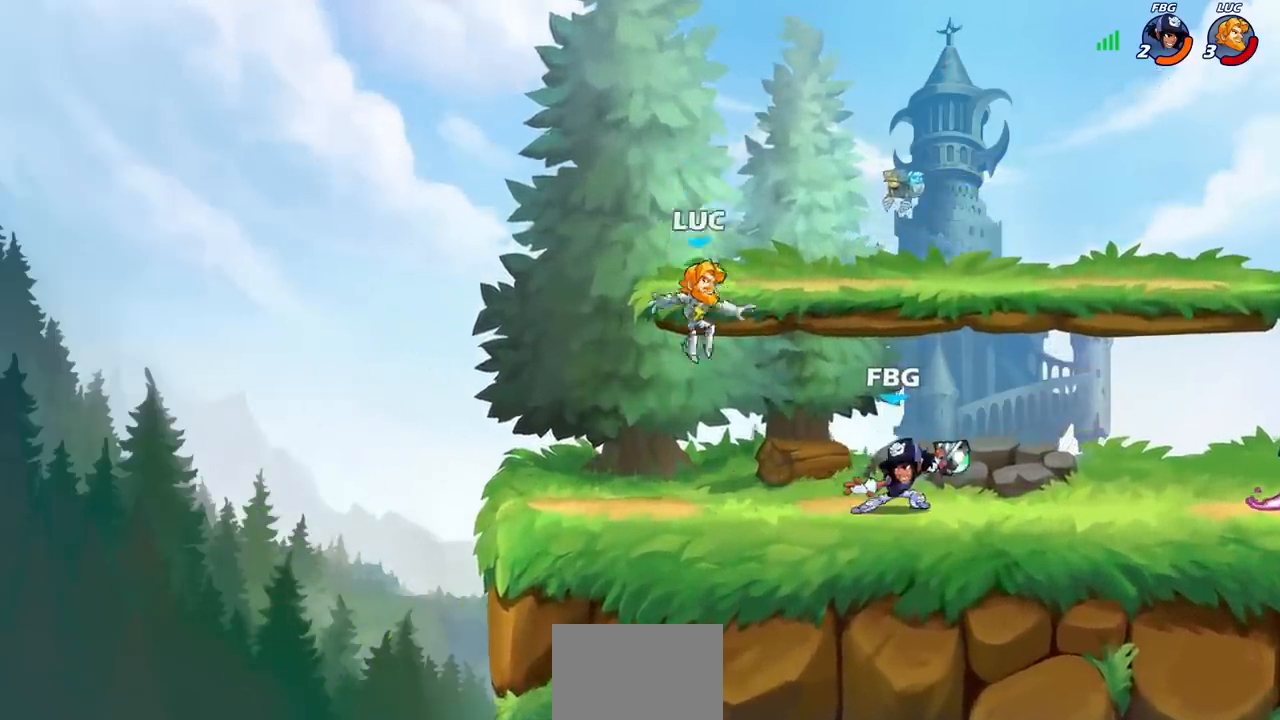
{"buttons": [], "left_stick": "up-right", "right_stick": "center", "events": [[100, "left_stick", "left"], [383, "left_stick", "up-right"]]}
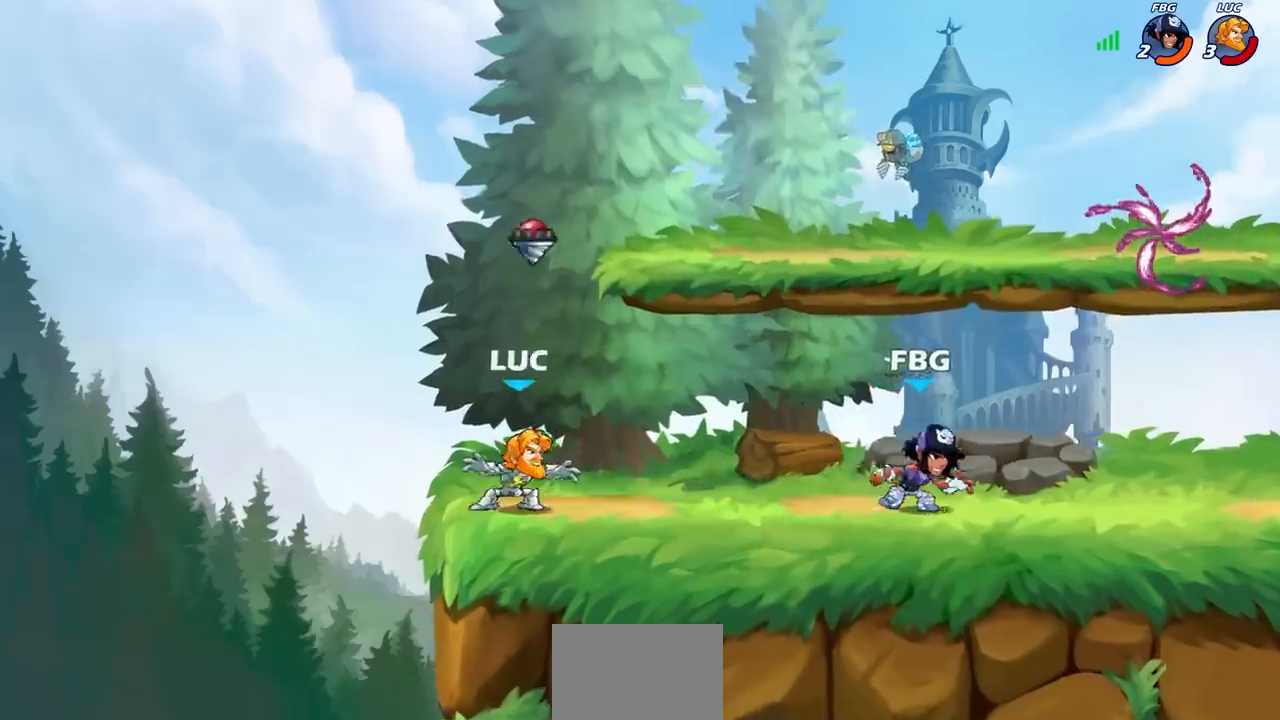
{"buttons": [], "left_stick": "right", "right_stick": "center", "events": [[50, "R1", "down"], [50, "R2", "down"], [183, "R1", "up"], [183, "R2", "up"], [333, "left_stick", "right"]]}
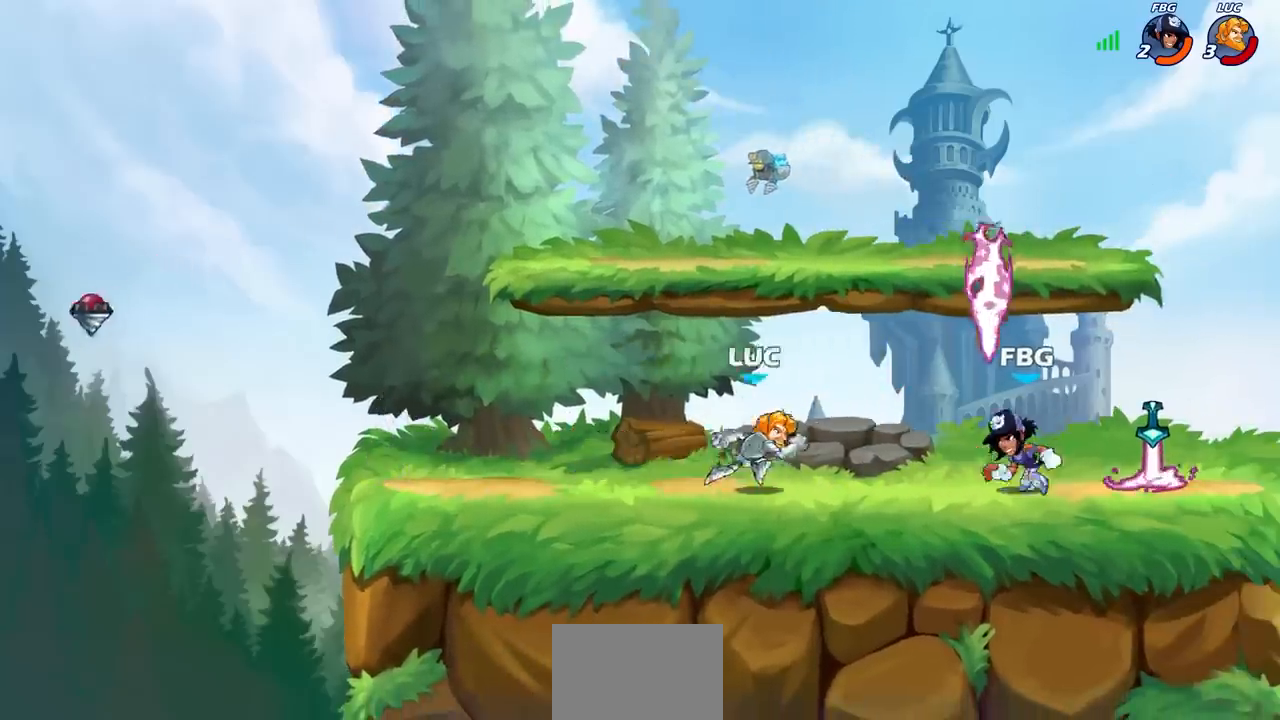
{"buttons": [], "left_stick": "right", "right_stick": "center", "events": [[33, "R1", "down"], [33, "R2", "down"], [67, "CROSS", "down"], [133, "R1", "up"], [133, "left_stick", "up-right"], [150, "CROSS", "up"], [150, "R2", "up"], [217, "R1", "down"], [233, "CROSS", "down"], [333, "R1", "up"], [350, "CROSS", "up"], [433, "left_stick", "right"]]}
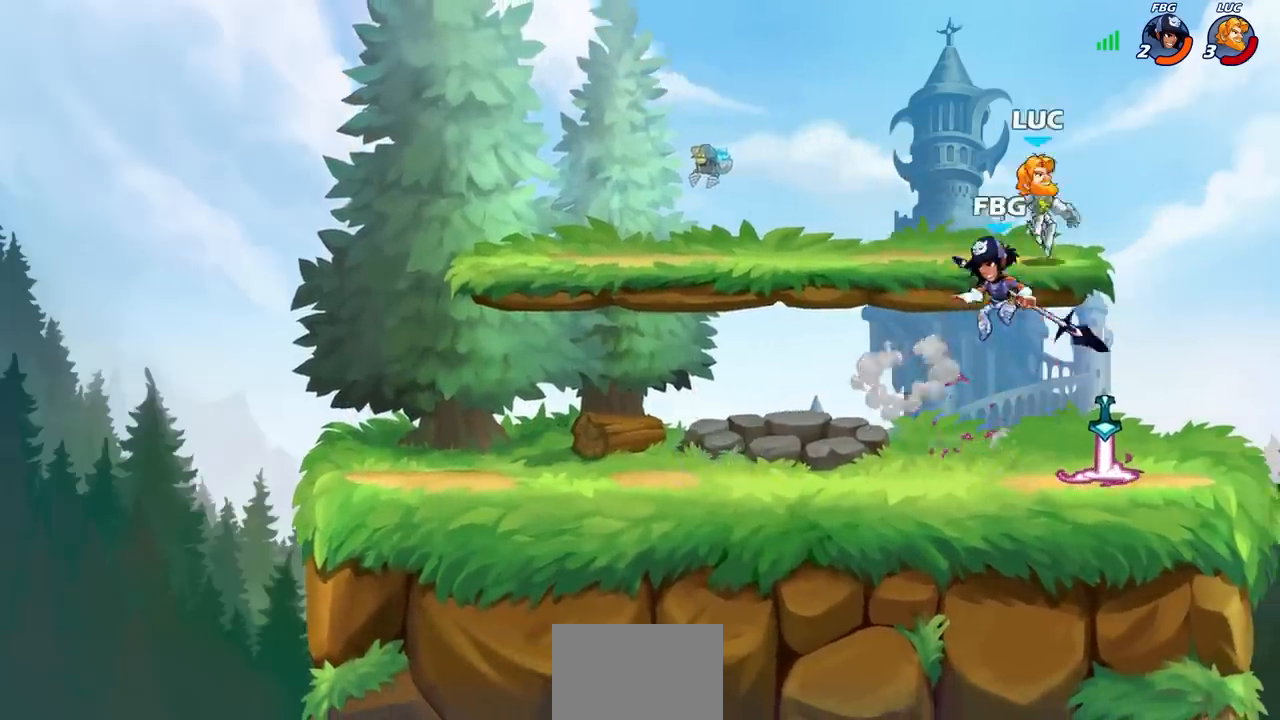
{"buttons": ["CROSS", "R1"], "left_stick": "up-right", "right_stick": "center", "events": [[100, "left_stick", "down"], [183, "left_stick", "down-left"], [283, "left_stick", "left"], [400, "R1", "down"], [400, "left_stick", "right"], [417, "CROSS", "down"], [467, "left_stick", "up-right"]]}
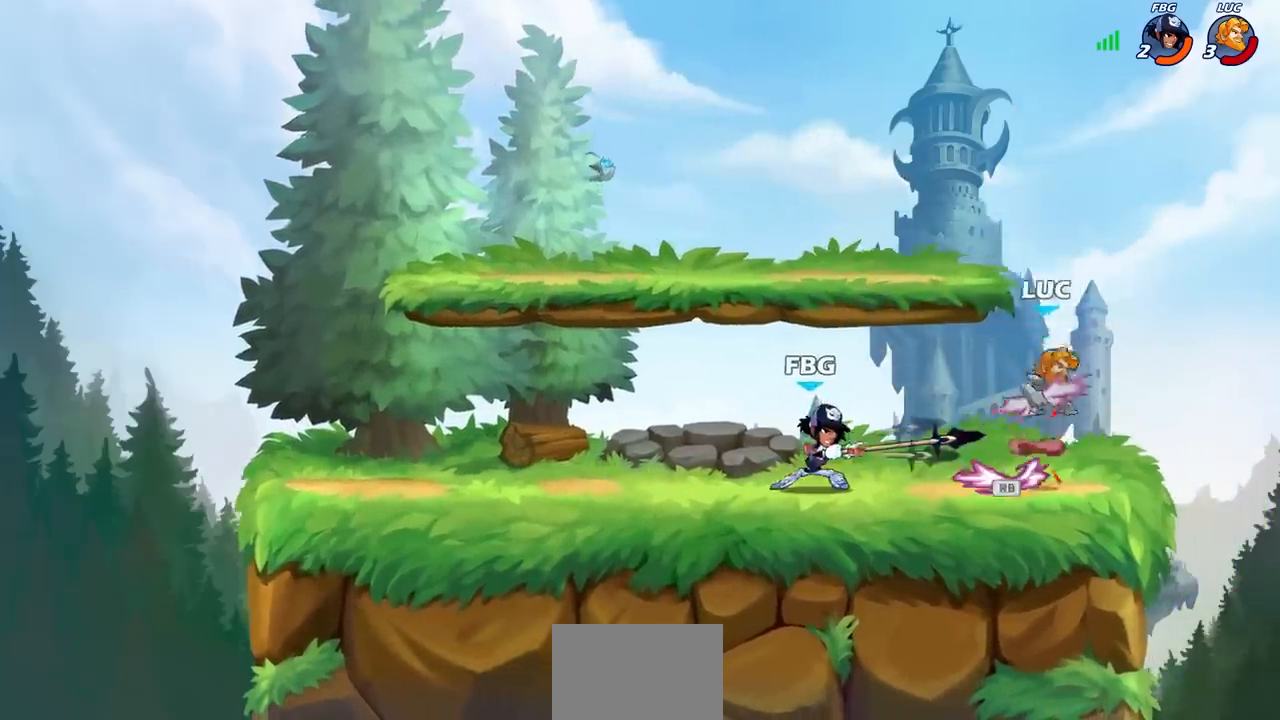
{"buttons": [], "left_stick": "left", "right_stick": "center", "events": [[33, "R1", "up"], [50, "CROSS", "up"], [233, "left_stick", "up-left"], [333, "left_stick", "down-left"], [483, "left_stick", "left"]]}
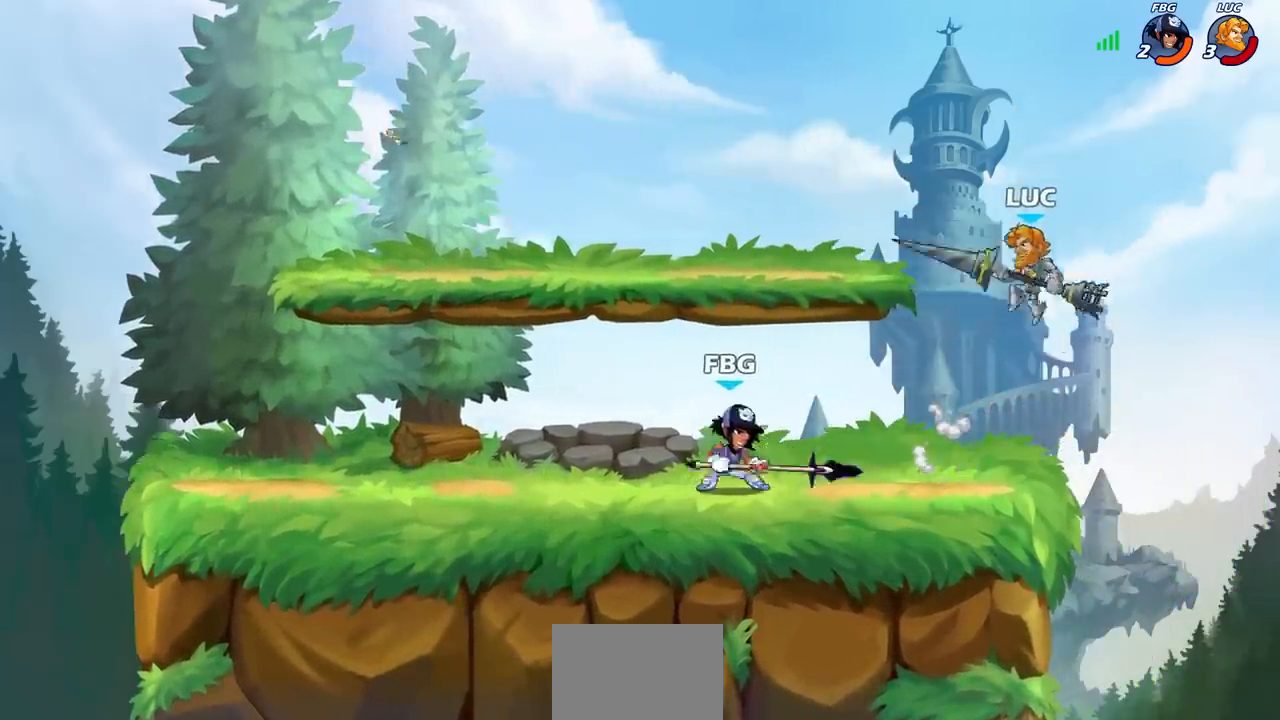
{"buttons": ["R1", "R2"], "left_stick": "left", "right_stick": "center", "events": [[33, "R1", "down"], [83, "R1", "up"], [100, "left_stick", "center"], [350, "left_stick", "left"], [467, "R2", "down"], [483, "R1", "down"]]}
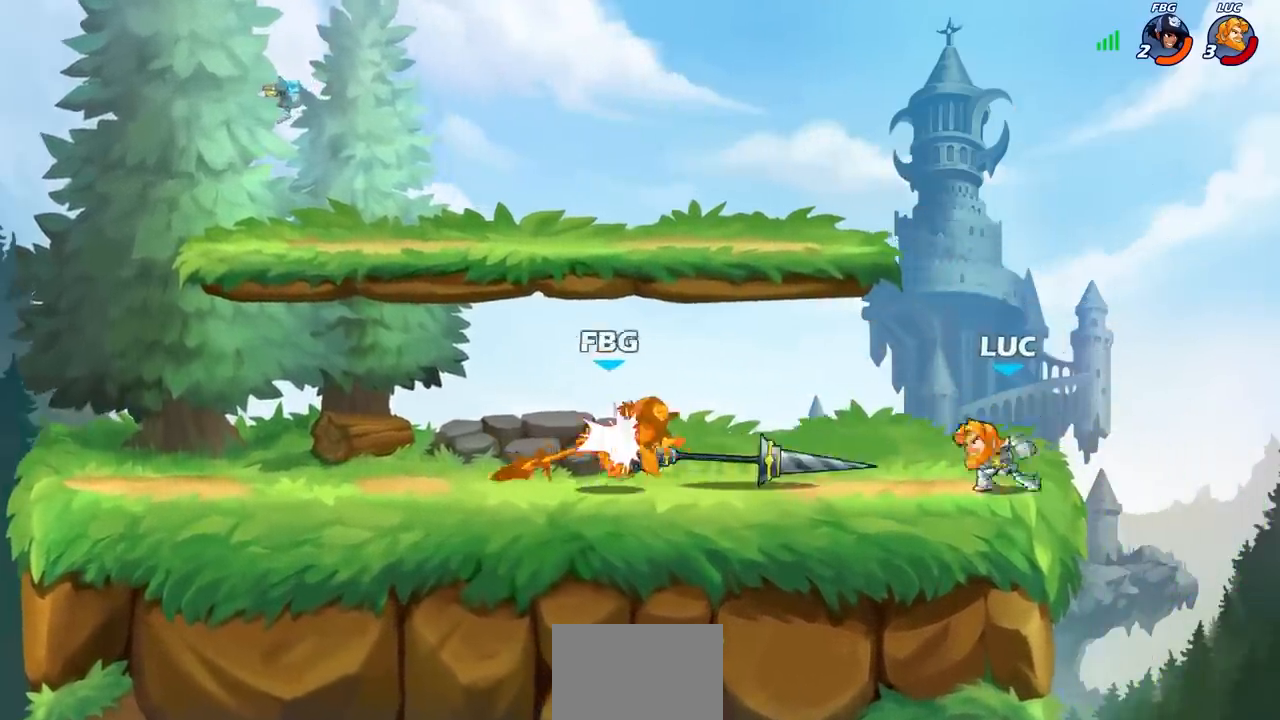
{"buttons": [], "left_stick": "center", "right_stick": "center", "events": [[100, "R1", "up"], [100, "R2", "up"], [183, "R1", "down"], [217, "SQUARE", "down"], [283, "R1", "up"], [317, "SQUARE", "up"], [467, "left_stick", "center"]]}
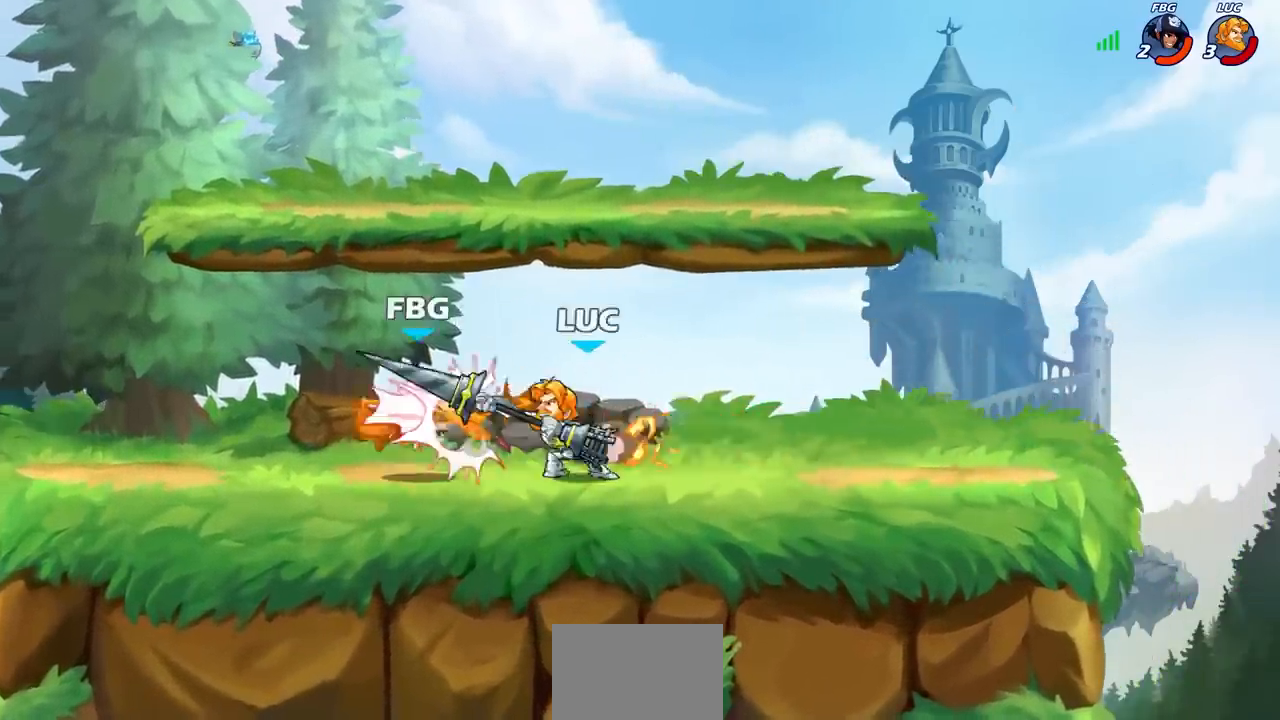
{"buttons": [], "left_stick": "left", "right_stick": "center", "events": [[83, "left_stick", "left"], [100, "CROSS", "down"], [133, "SQUARE", "down"], [167, "CROSS", "up"], [183, "SQUARE", "up"], [217, "left_stick", "center"], [400, "left_stick", "left"]]}